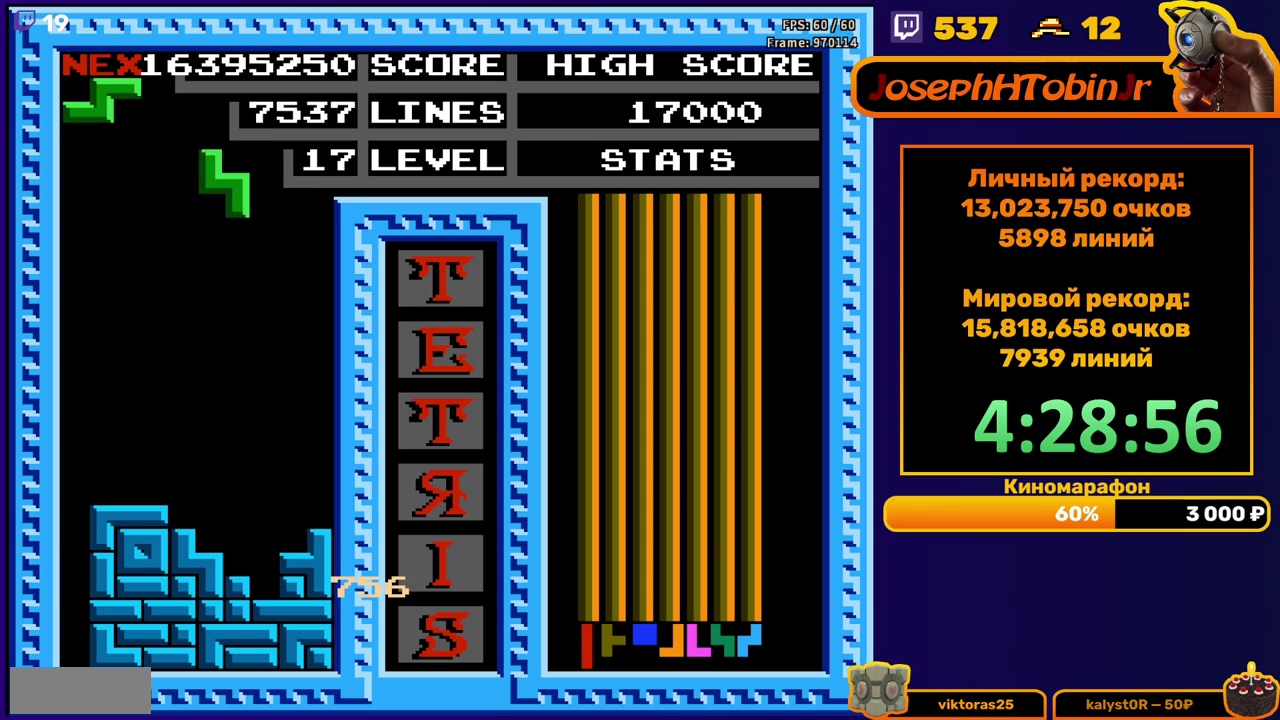
Gameplay with a controller (Nintendo layout); each line is a JSON object with the inputs held at the frame after it. "events" lists button and stick changes between this image and that frame as [ms after this image, input, new state], when the widget could be followed in between. Not read: L3 R3.
{"buttons": ["DPAD_DOWN"], "events": [[17, "DPAD_RIGHT", "down"], [67, "DPAD_RIGHT", "up"], [233, "DPAD_DOWN", "down"]]}
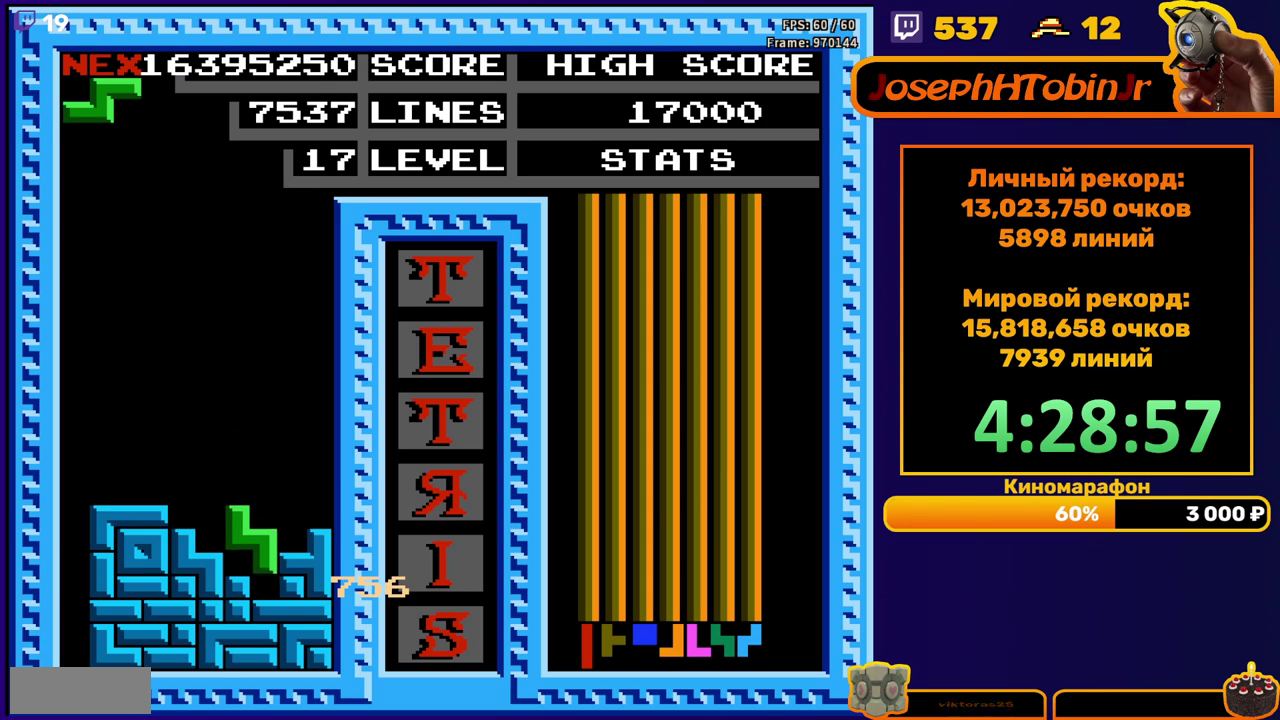
{"buttons": ["DPAD_DOWN"], "events": [[50, "DPAD_DOWN", "up"], [117, "DPAD_RIGHT", "down"], [483, "DPAD_RIGHT", "up"], [500, "DPAD_DOWN", "down"]]}
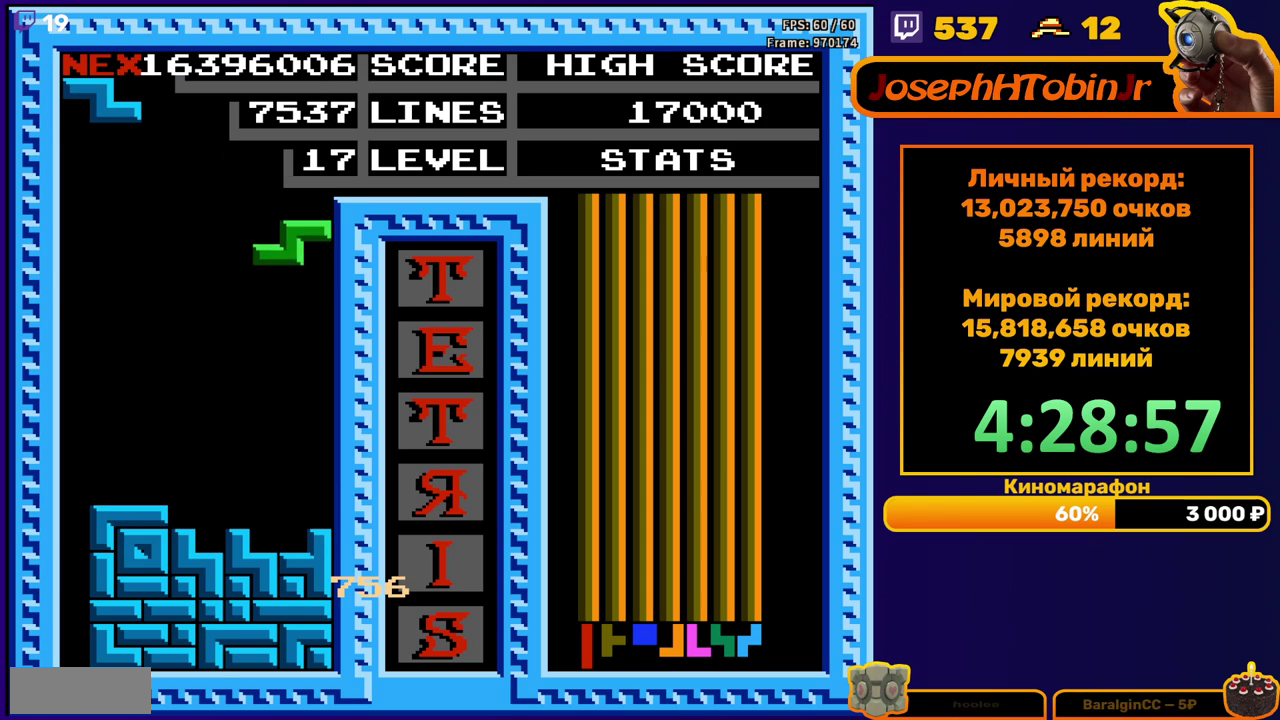
{"buttons": [], "events": [[267, "DPAD_DOWN", "up"], [350, "DPAD_RIGHT", "down"], [367, "A", "down"], [417, "DPAD_RIGHT", "up"], [467, "A", "up"]]}
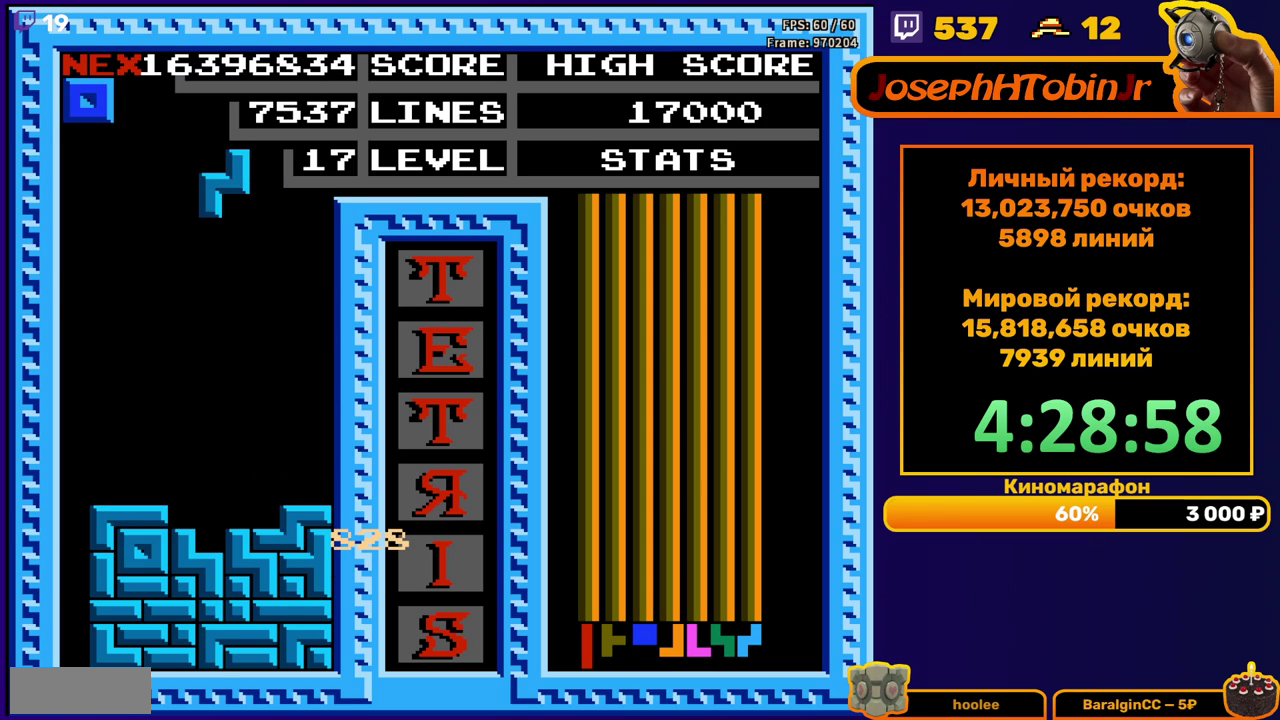
{"buttons": ["DPAD_RIGHT"], "events": [[83, "DPAD_DOWN", "down"], [400, "DPAD_DOWN", "up"], [483, "DPAD_RIGHT", "down"]]}
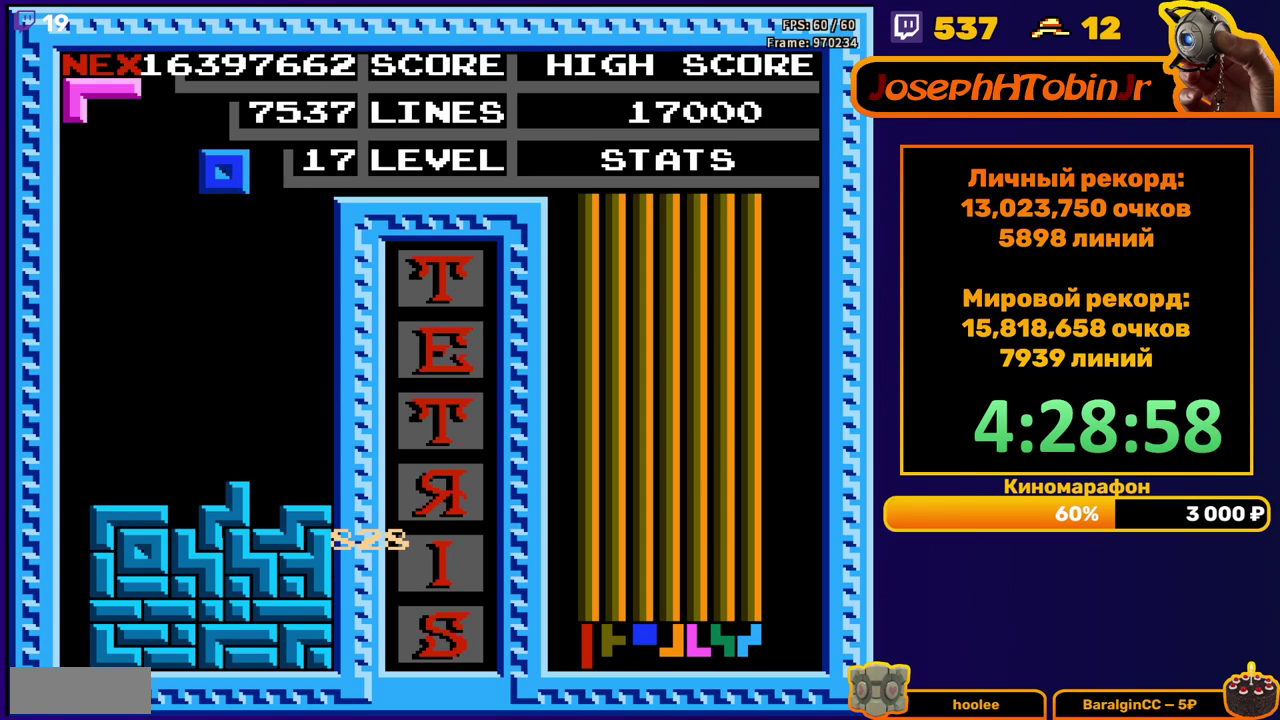
{"buttons": ["DPAD_DOWN"], "events": [[417, "DPAD_RIGHT", "up"], [450, "DPAD_DOWN", "down"]]}
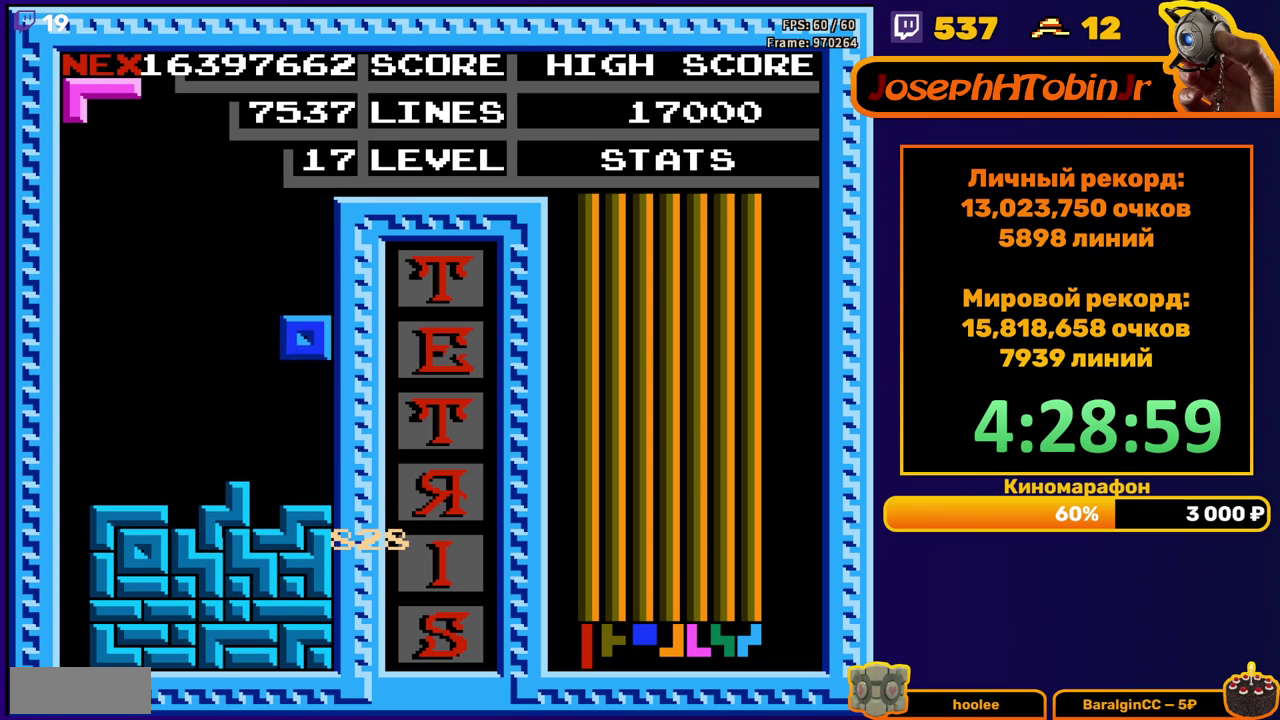
{"buttons": [], "events": [[133, "DPAD_DOWN", "up"], [233, "A", "down"], [233, "DPAD_RIGHT", "down"], [300, "DPAD_RIGHT", "up"], [333, "A", "up"], [350, "DPAD_RIGHT", "down"], [450, "DPAD_RIGHT", "up"]]}
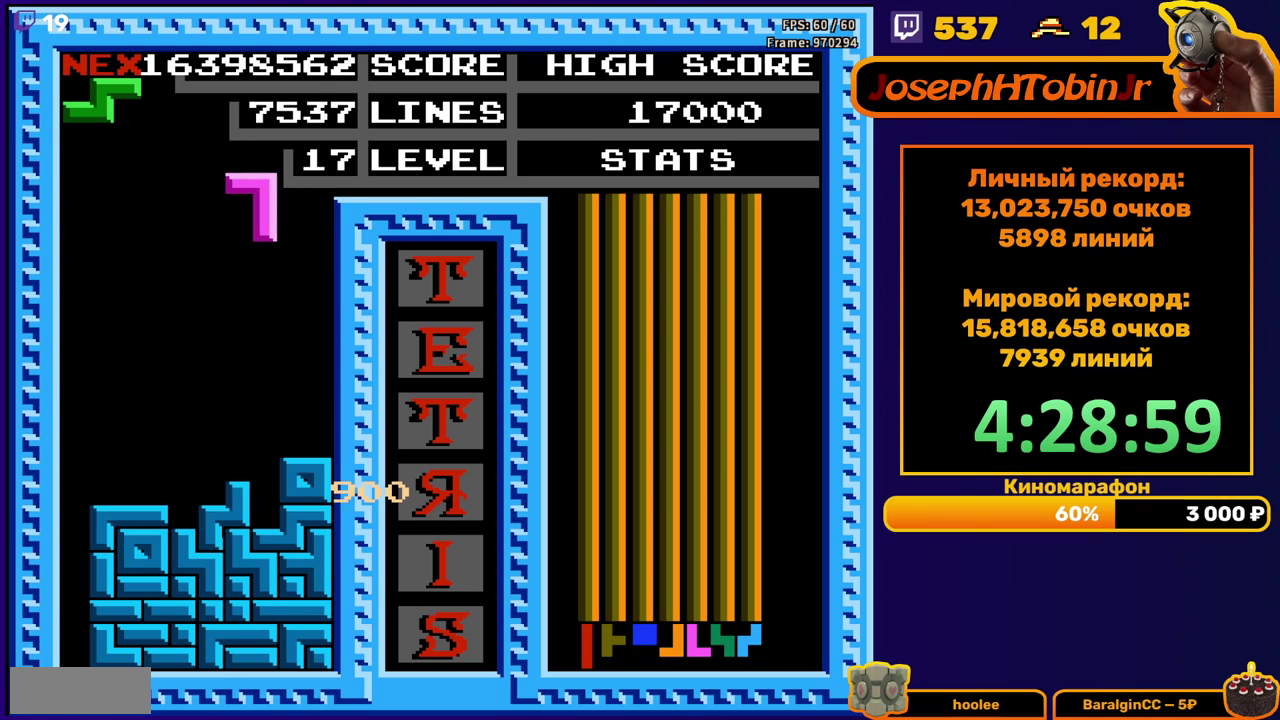
{"buttons": [], "events": [[67, "DPAD_DOWN", "down"], [333, "DPAD_DOWN", "up"], [400, "A", "down"], [417, "DPAD_LEFT", "down"], [483, "A", "up"], [500, "DPAD_LEFT", "up"]]}
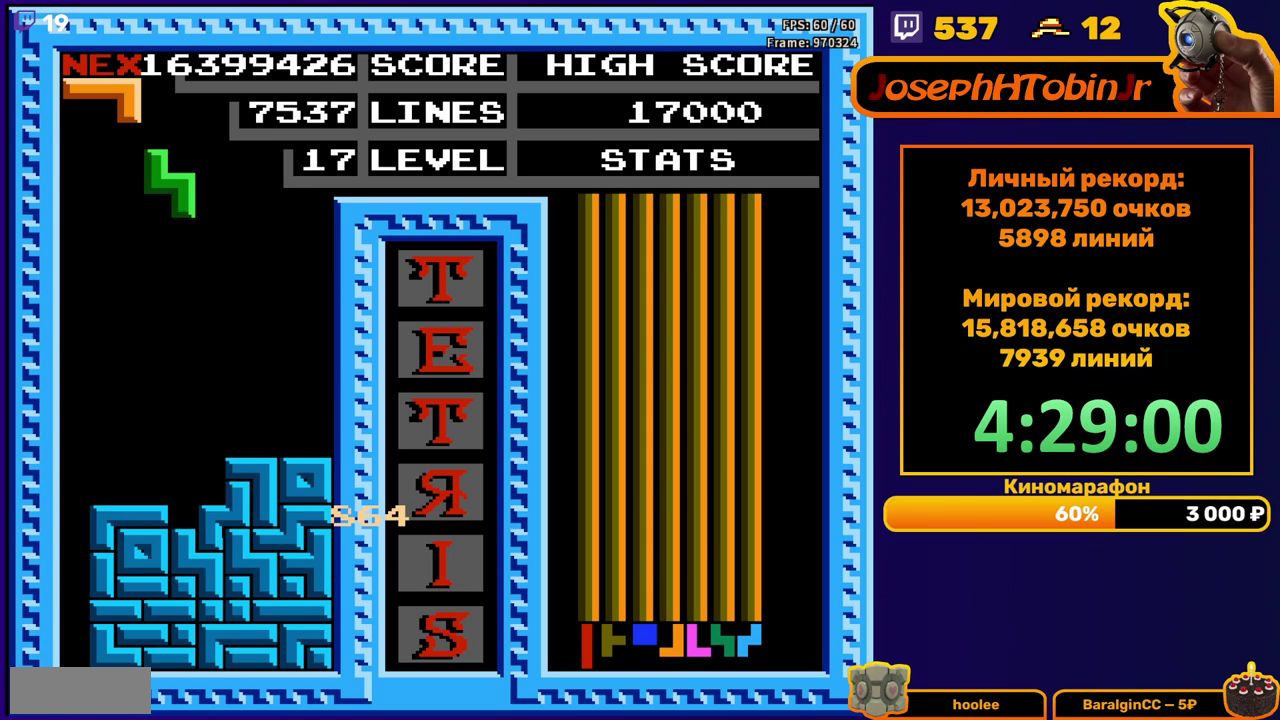
{"buttons": [], "events": [[150, "DPAD_DOWN", "down"], [417, "DPAD_DOWN", "up"]]}
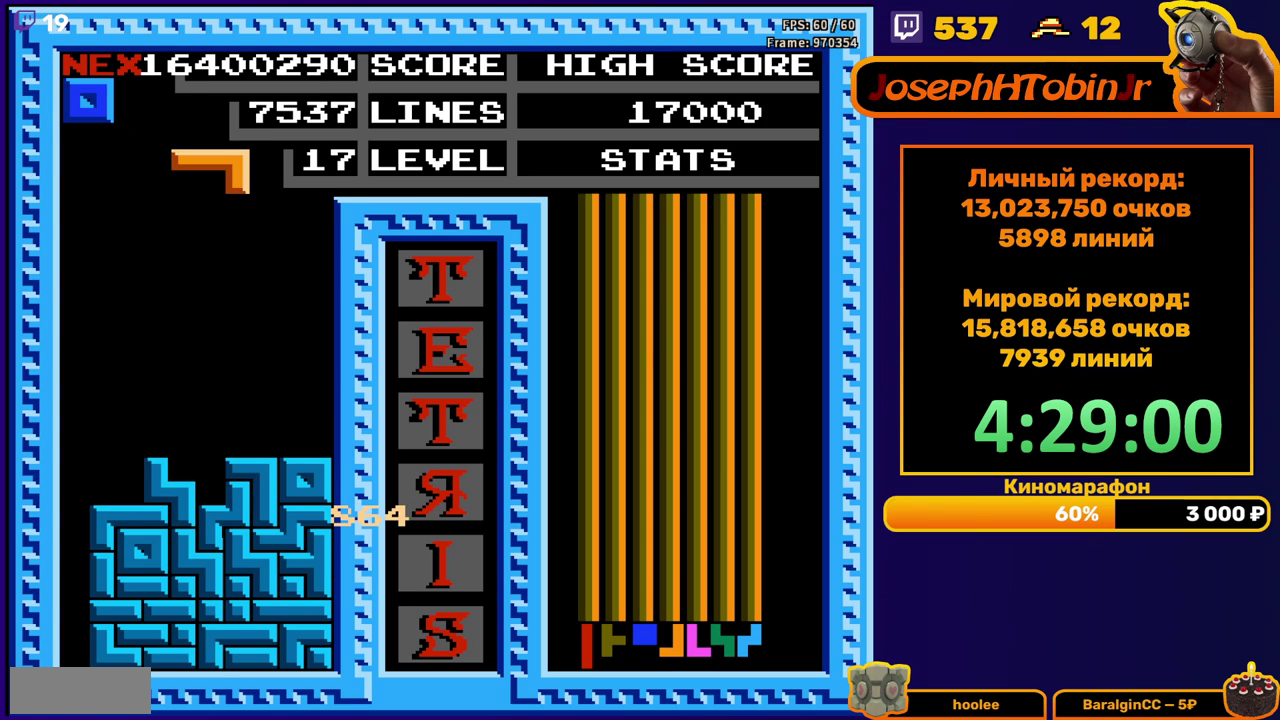
{"buttons": ["DPAD_DOWN"], "events": [[100, "DPAD_RIGHT", "down"], [183, "A", "down"], [267, "A", "up"], [317, "A", "down"], [417, "A", "up"], [467, "DPAD_RIGHT", "up"], [483, "DPAD_DOWN", "down"]]}
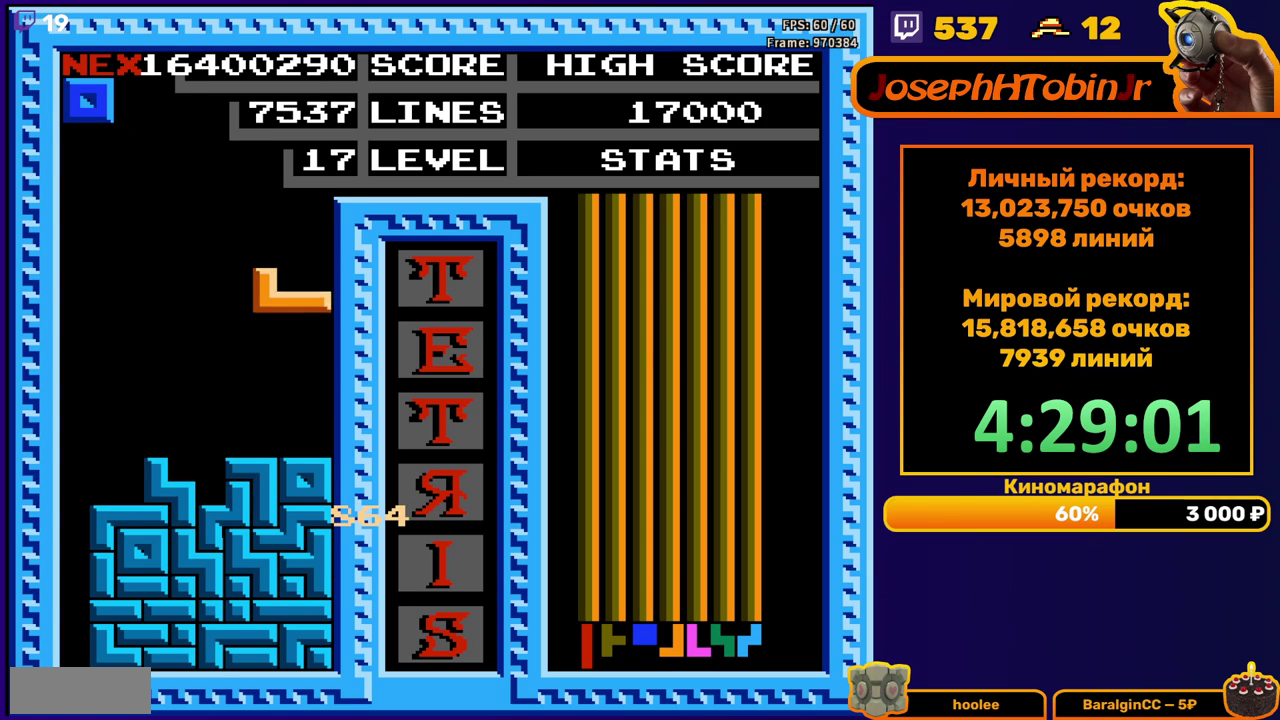
{"buttons": ["DPAD_RIGHT"], "events": [[133, "DPAD_DOWN", "up"], [217, "DPAD_RIGHT", "down"]]}
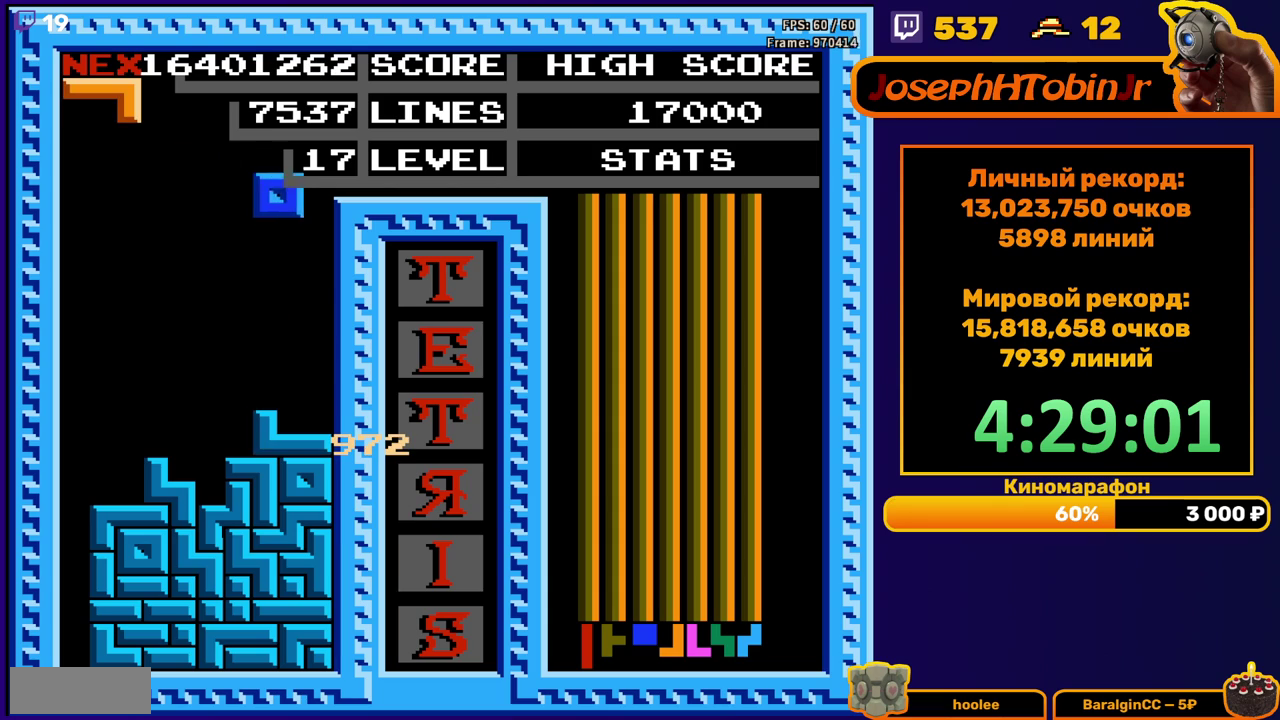
{"buttons": ["B"], "events": [[167, "DPAD_RIGHT", "up"], [183, "DPAD_DOWN", "down"], [350, "DPAD_DOWN", "up"], [417, "DPAD_RIGHT", "down"], [450, "B", "down"], [500, "DPAD_RIGHT", "up"]]}
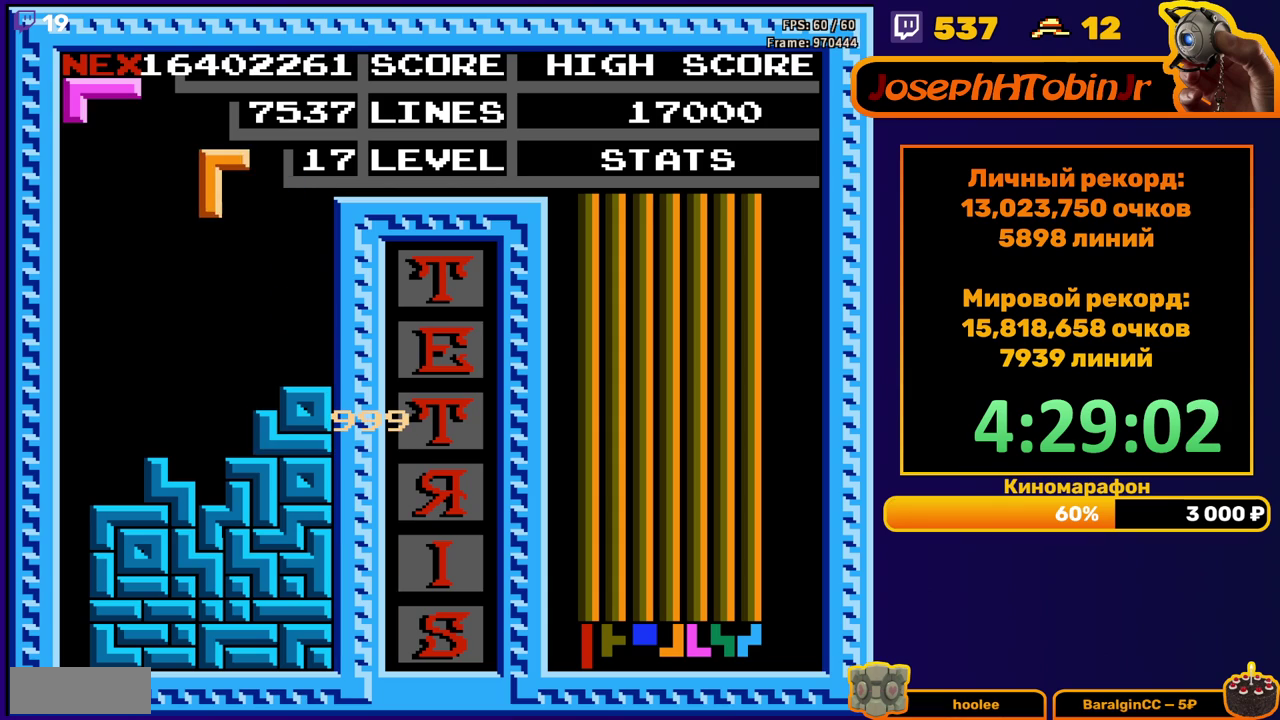
{"buttons": ["DPAD_DOWN"], "events": [[50, "B", "up"], [367, "DPAD_DOWN", "down"]]}
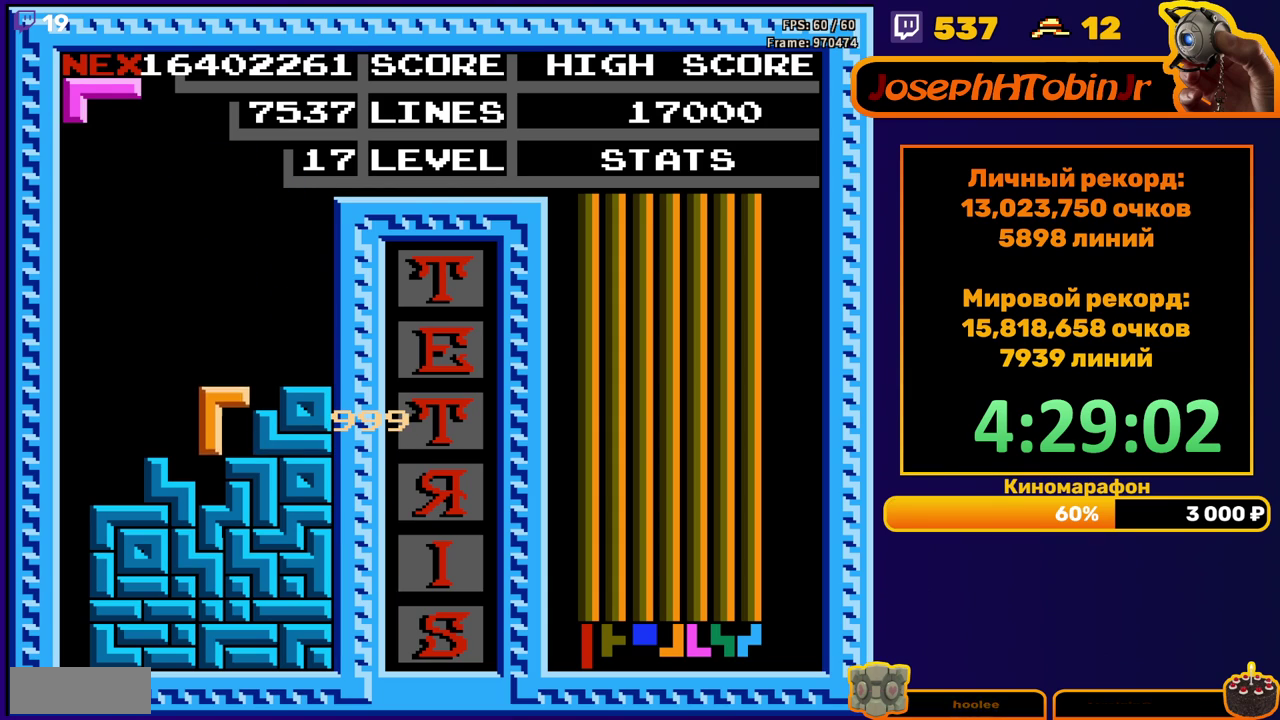
{"buttons": ["DPAD_LEFT"], "events": [[100, "DPAD_DOWN", "up"], [167, "DPAD_LEFT", "down"]]}
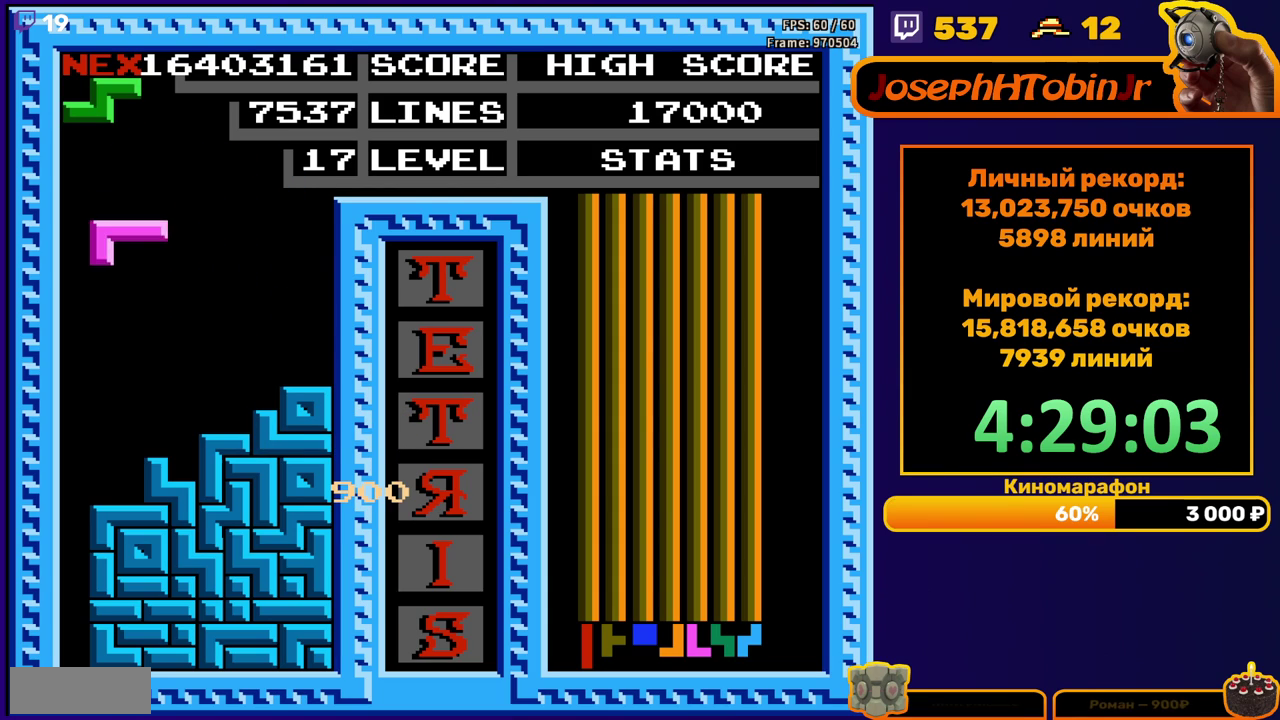
{"buttons": [], "events": [[117, "DPAD_DOWN", "down"], [117, "DPAD_LEFT", "up"], [367, "DPAD_DOWN", "up"]]}
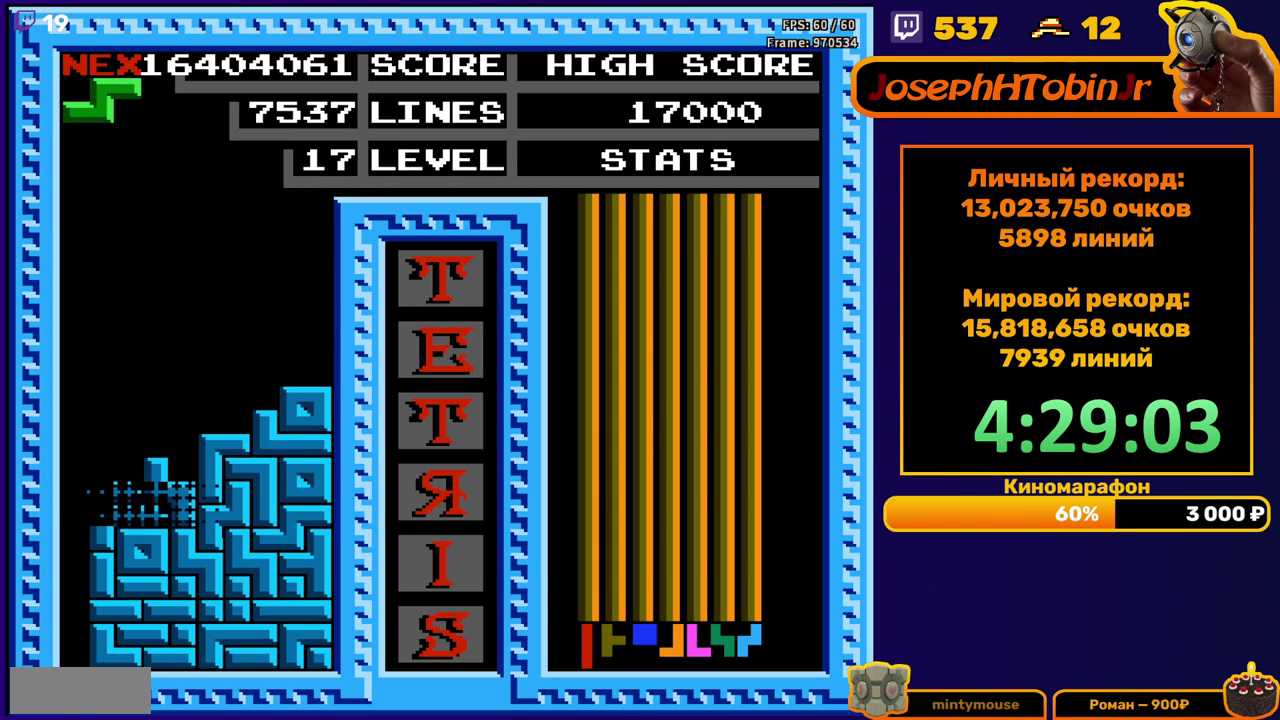
{"buttons": [], "events": [[333, "DPAD_LEFT", "down"], [367, "A", "down"], [467, "DPAD_LEFT", "up"], [483, "A", "up"]]}
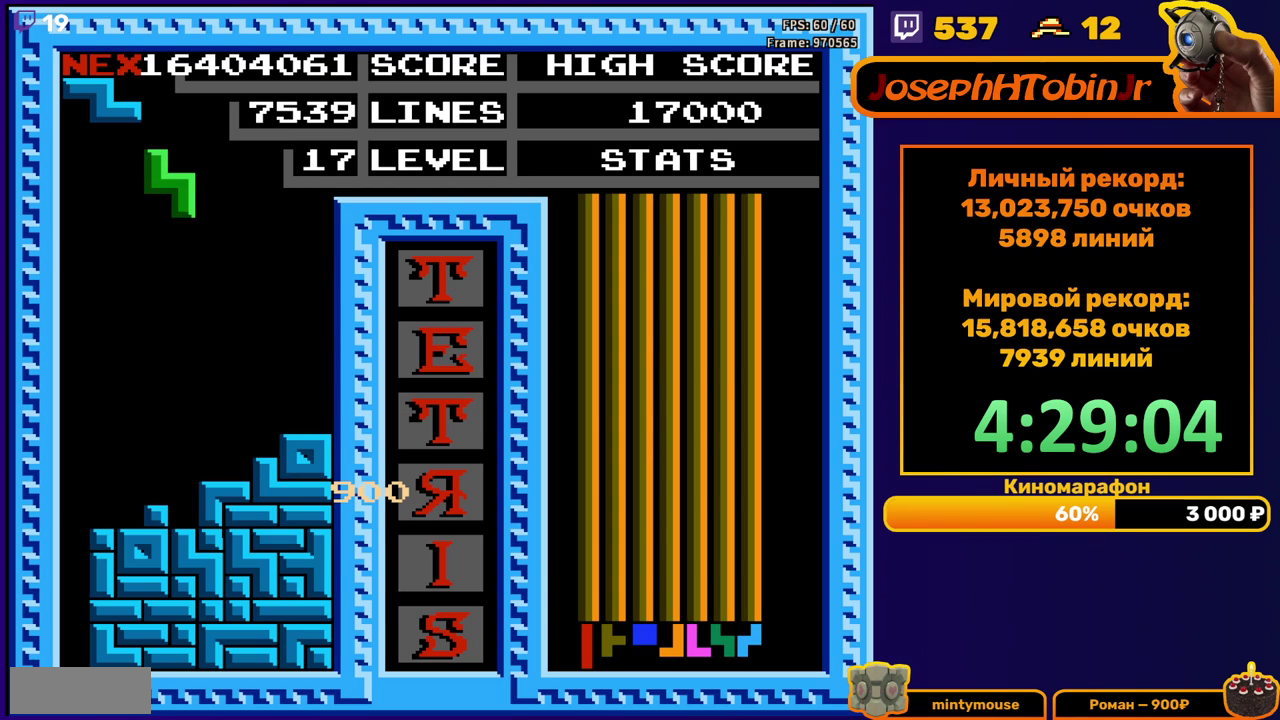
{"buttons": [], "events": [[200, "DPAD_DOWN", "down"], [450, "DPAD_DOWN", "up"]]}
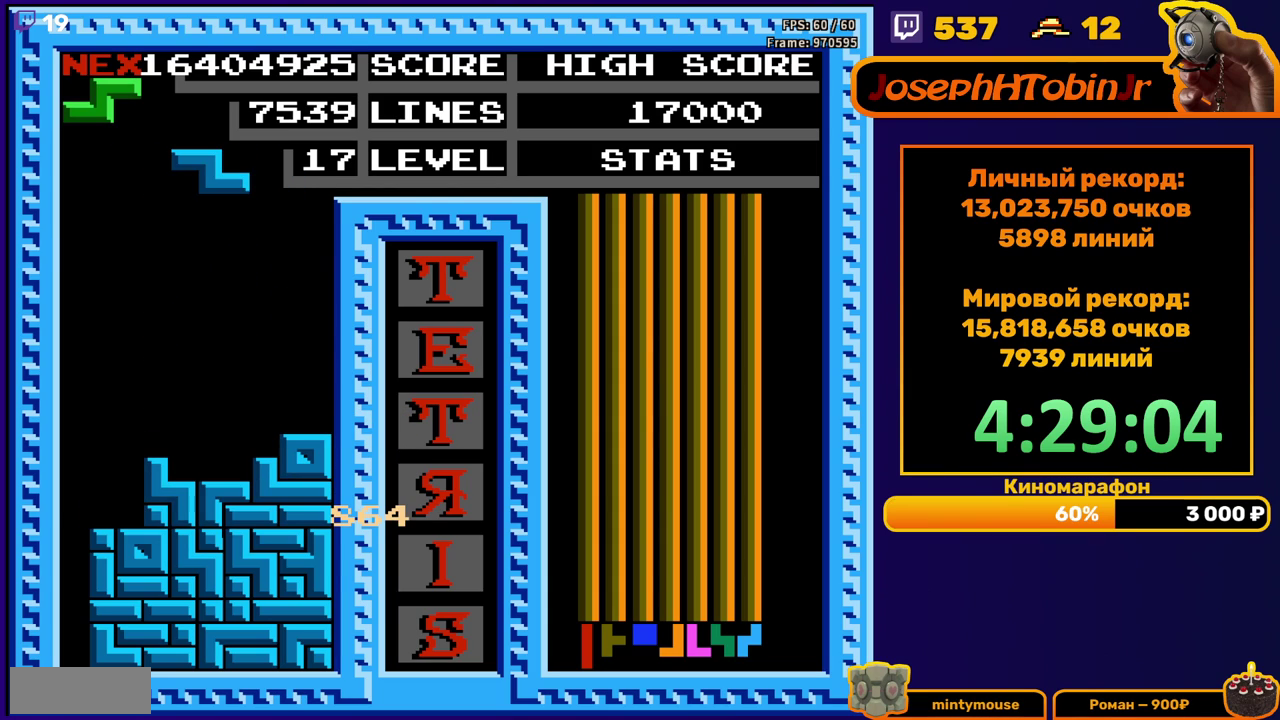
{"buttons": ["DPAD_DOWN"], "events": [[100, "DPAD_LEFT", "down"], [183, "DPAD_LEFT", "up"], [317, "DPAD_DOWN", "down"]]}
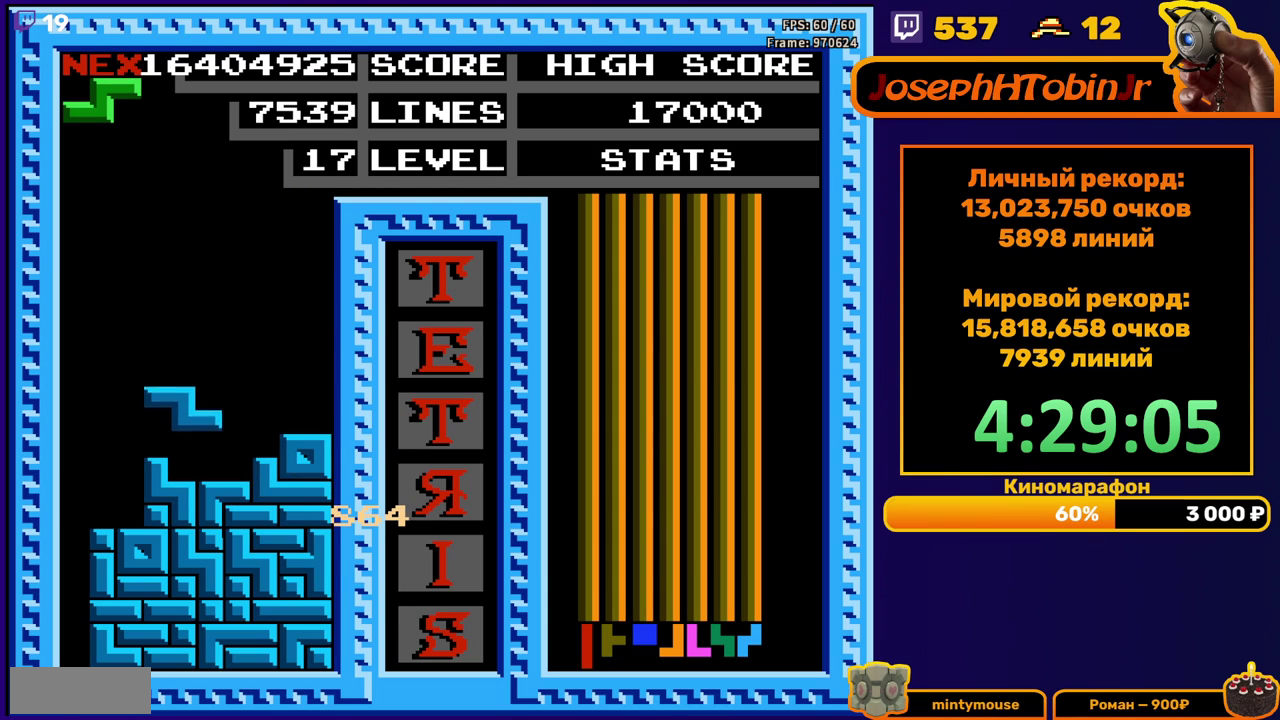
{"buttons": ["DPAD_DOWN"], "events": [[83, "DPAD_DOWN", "up"], [150, "A", "down"], [150, "DPAD_RIGHT", "down"], [217, "DPAD_RIGHT", "up"], [250, "A", "up"], [467, "DPAD_DOWN", "down"]]}
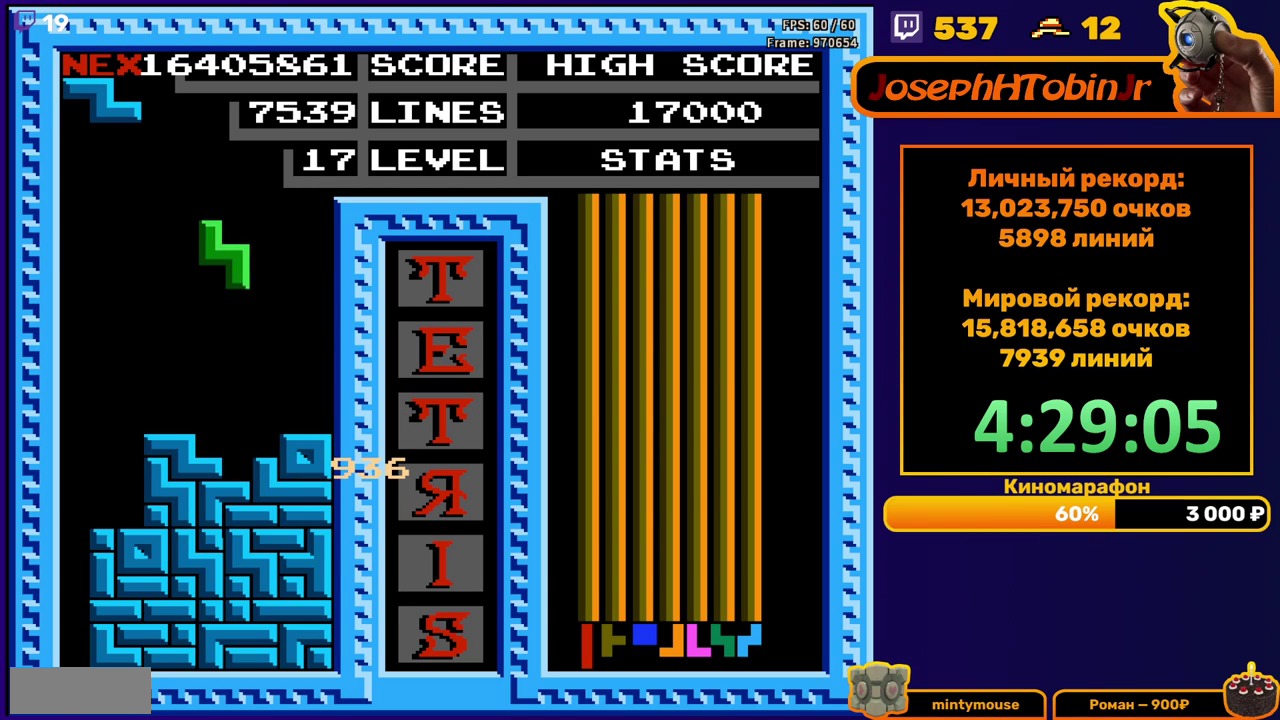
{"buttons": ["DPAD_RIGHT"], "events": [[183, "DPAD_DOWN", "up"], [250, "DPAD_RIGHT", "down"], [283, "A", "down"], [383, "A", "up"]]}
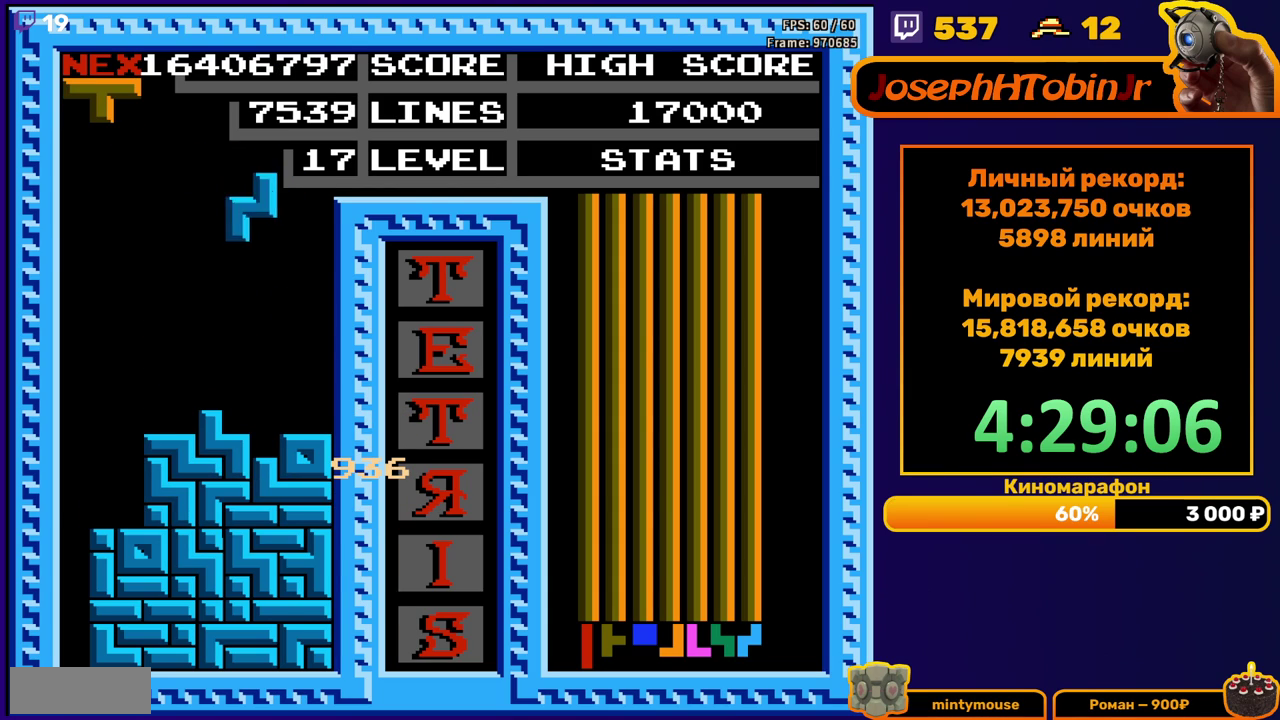
{"buttons": ["DPAD_RIGHT"], "events": [[83, "DPAD_RIGHT", "up"], [250, "DPAD_DOWN", "down"], [417, "DPAD_DOWN", "up"], [483, "DPAD_RIGHT", "down"]]}
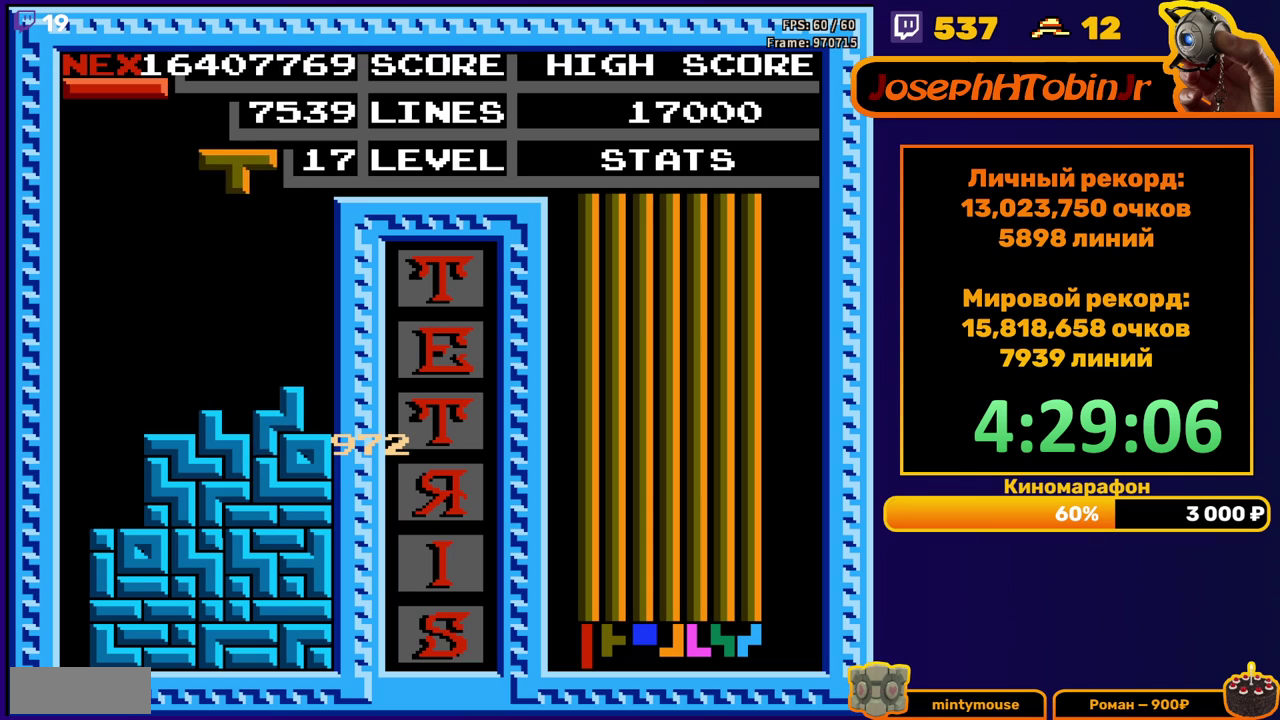
{"buttons": ["DPAD_DOWN"], "events": [[50, "DPAD_RIGHT", "up"], [317, "DPAD_DOWN", "down"]]}
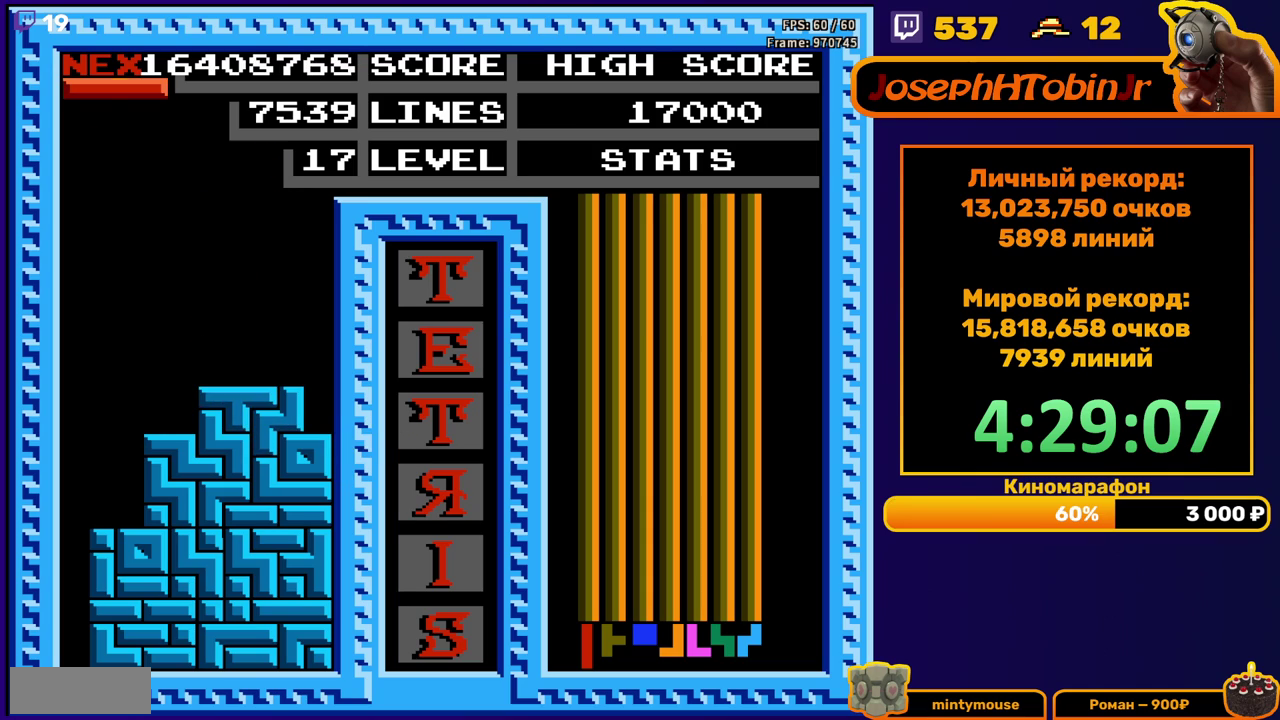
{"buttons": ["DPAD_LEFT"], "events": [[33, "DPAD_DOWN", "up"], [83, "DPAD_LEFT", "down"], [200, "B", "down"], [267, "B", "up"]]}
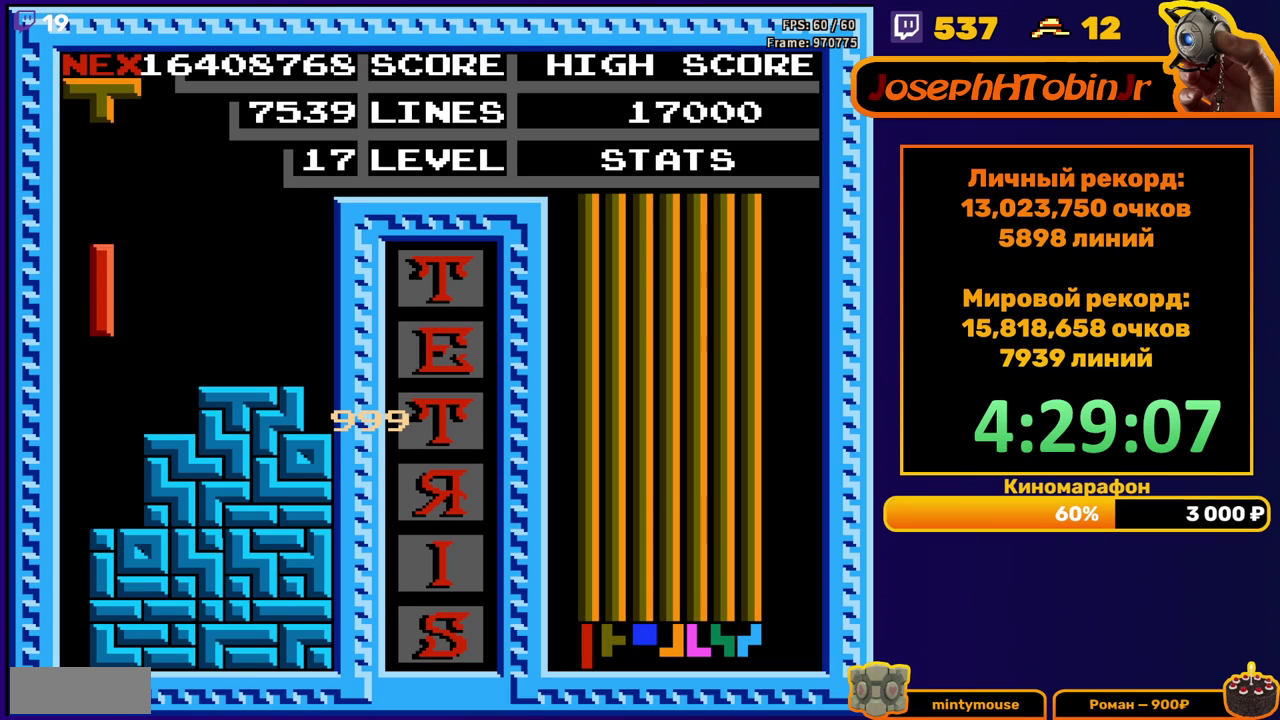
{"buttons": [], "events": [[150, "DPAD_DOWN", "down"], [150, "DPAD_LEFT", "up"], [467, "DPAD_DOWN", "up"]]}
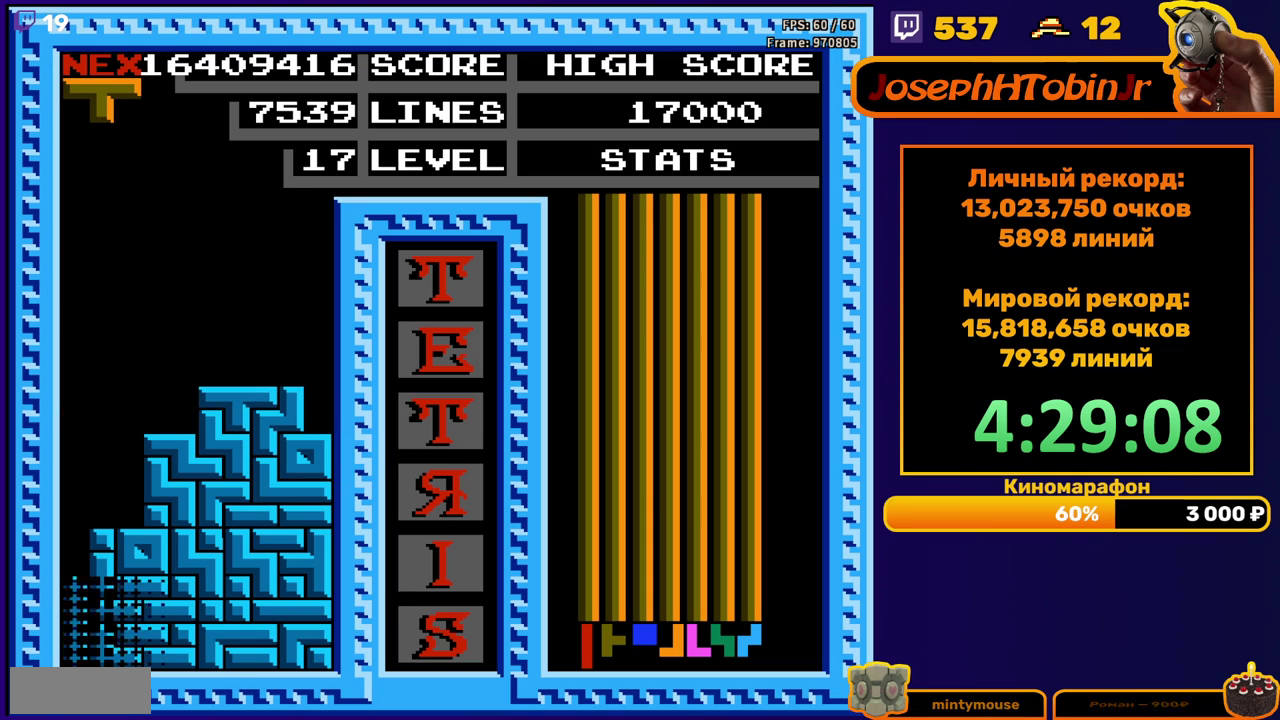
{"buttons": ["DPAD_LEFT"], "events": [[400, "DPAD_LEFT", "down"]]}
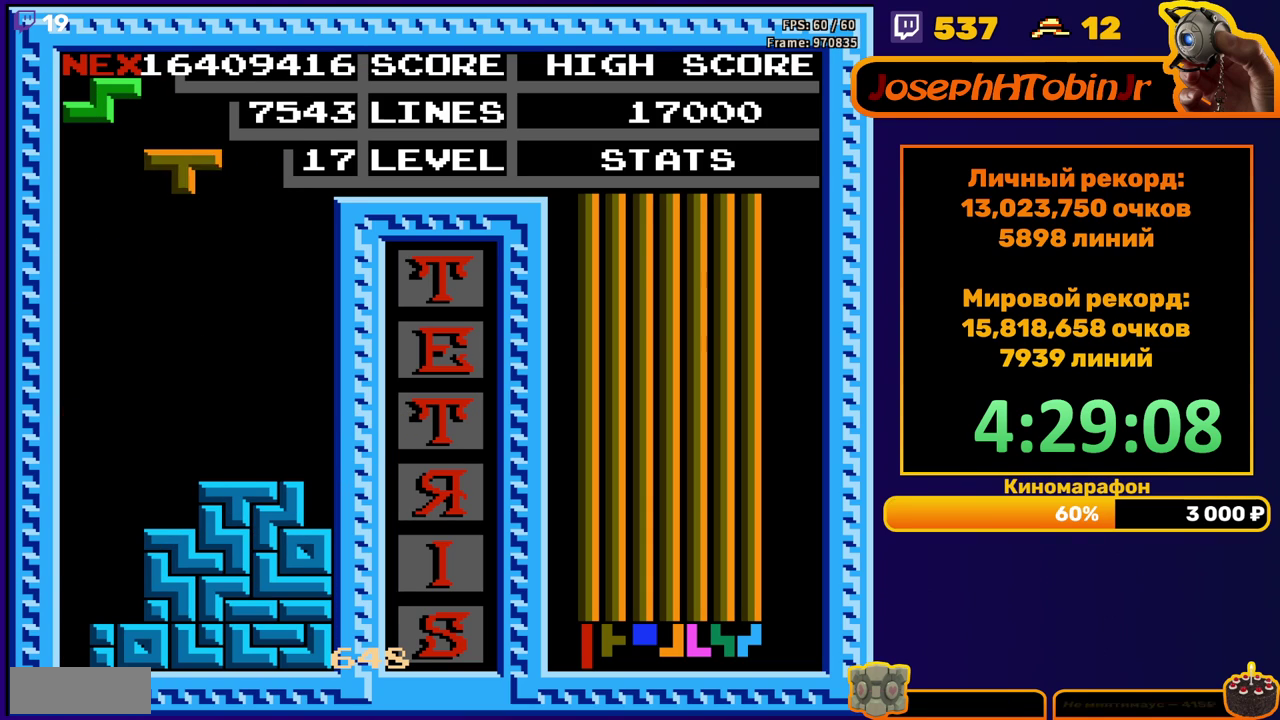
{"buttons": ["DPAD_DOWN"], "events": [[17, "A", "down"], [100, "A", "up"], [167, "A", "down"], [267, "A", "up"], [350, "DPAD_LEFT", "up"], [367, "DPAD_DOWN", "down"]]}
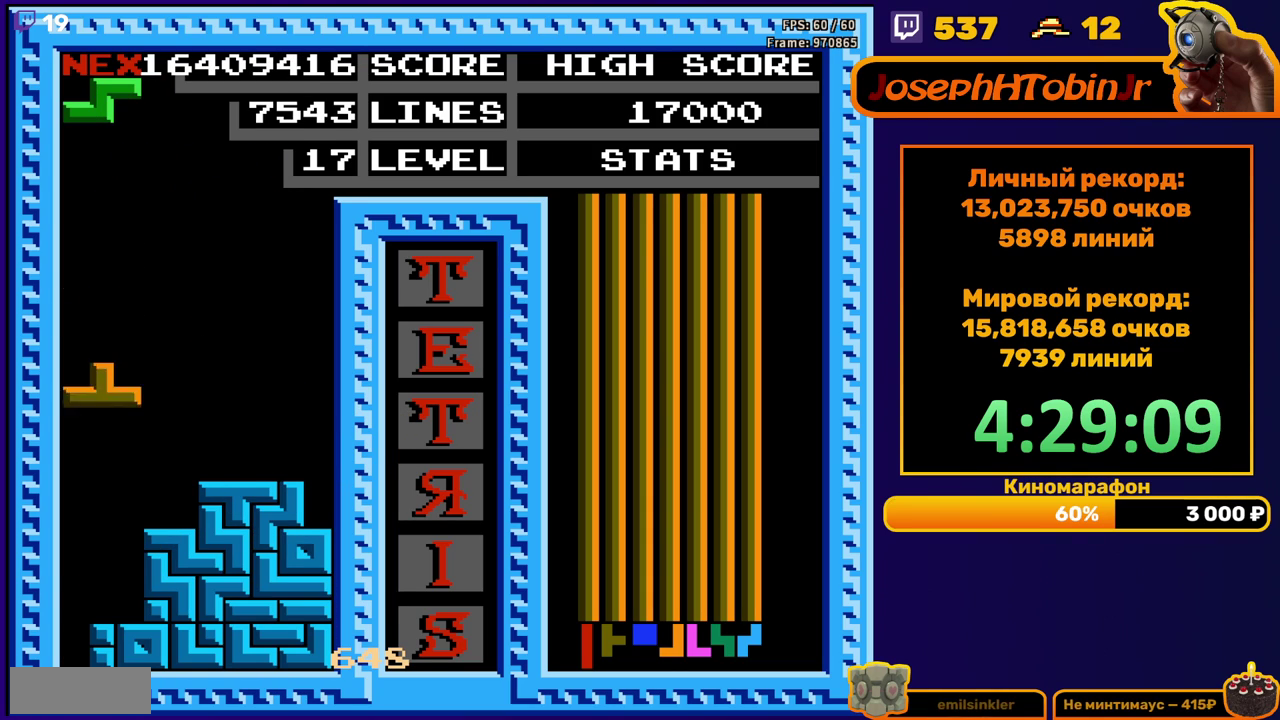
{"buttons": [], "events": [[200, "DPAD_DOWN", "up"]]}
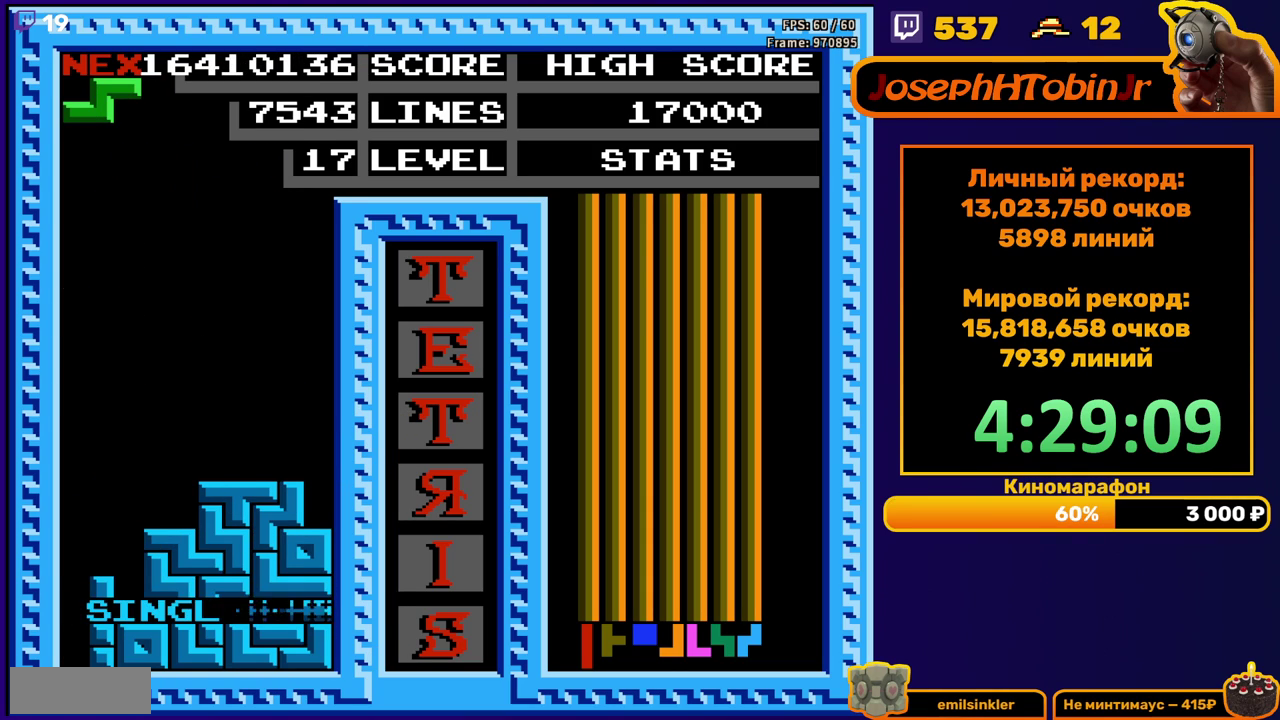
{"buttons": [], "events": [[167, "DPAD_LEFT", "down"], [250, "A", "down"], [350, "A", "up"], [500, "DPAD_LEFT", "up"]]}
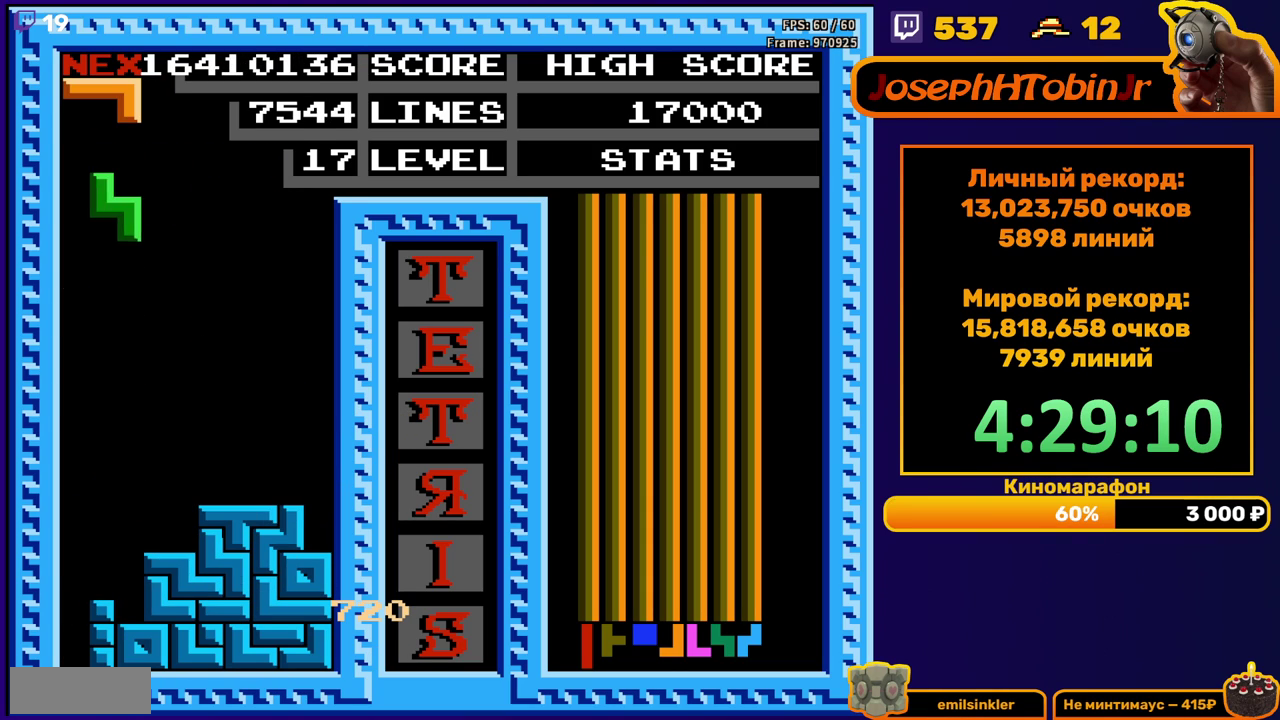
{"buttons": [], "events": [[233, "DPAD_DOWN", "down"], [433, "DPAD_DOWN", "up"]]}
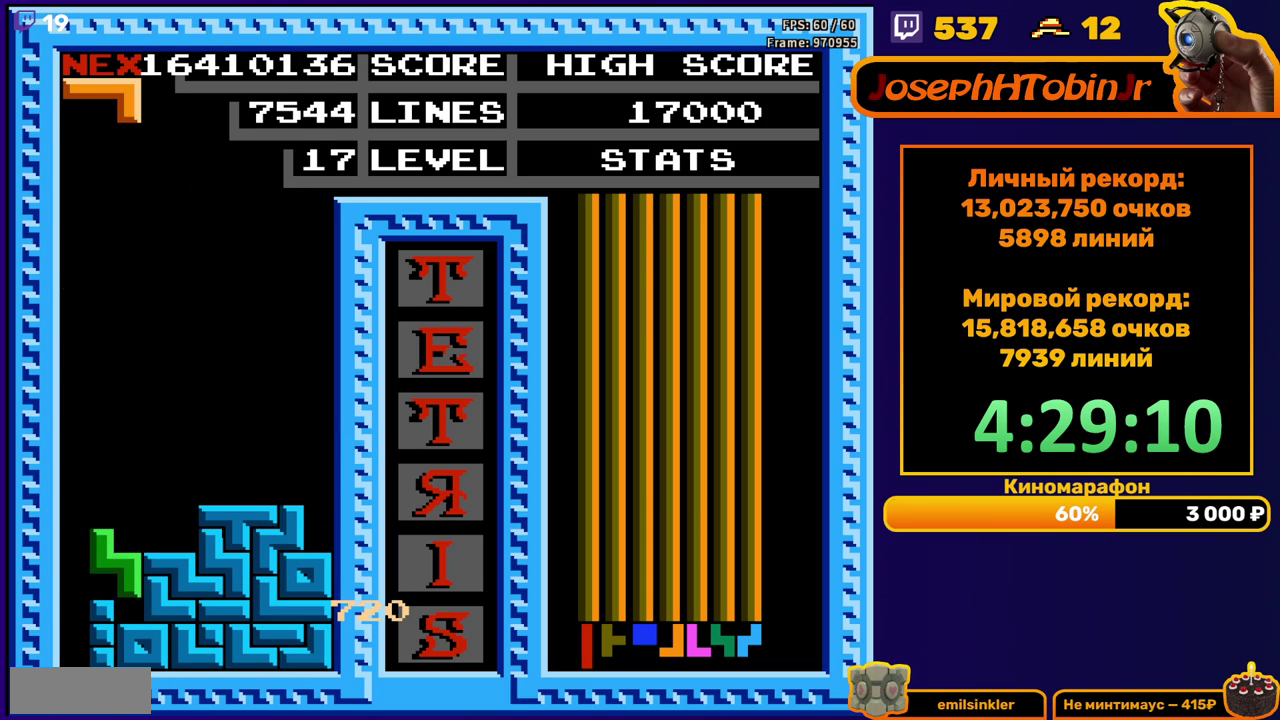
{"buttons": ["DPAD_DOWN"], "events": [[183, "DPAD_LEFT", "down"], [250, "DPAD_LEFT", "up"], [267, "A", "down"], [367, "A", "up"], [467, "DPAD_DOWN", "down"]]}
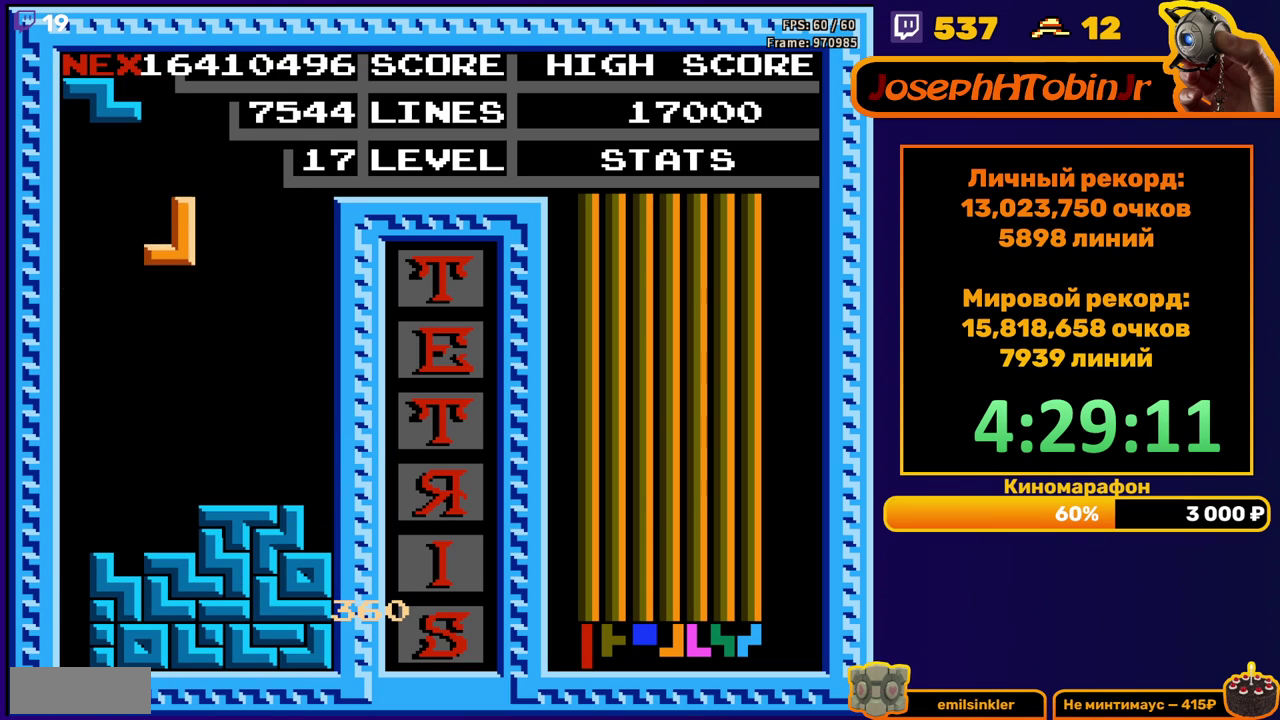
{"buttons": [], "events": [[267, "DPAD_DOWN", "up"]]}
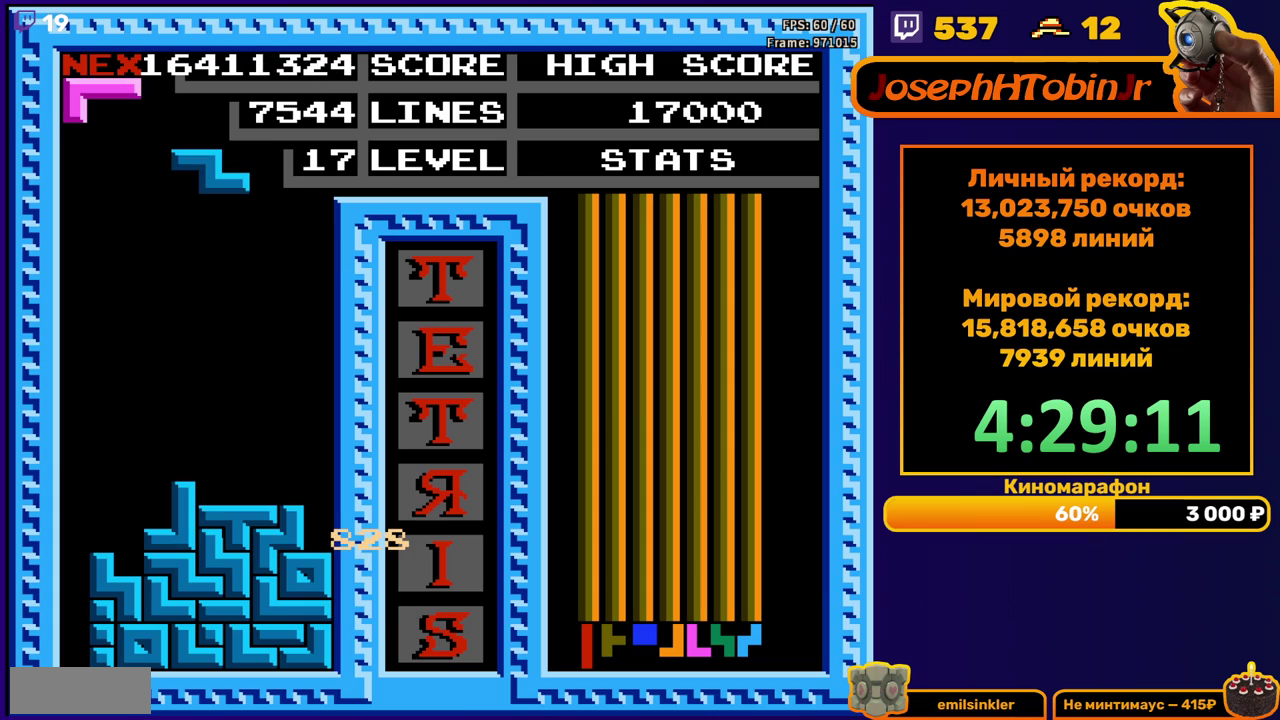
{"buttons": ["A", "DPAD_RIGHT"], "events": [[67, "DPAD_DOWN", "down"], [350, "DPAD_DOWN", "up"], [417, "DPAD_RIGHT", "down"], [450, "A", "down"]]}